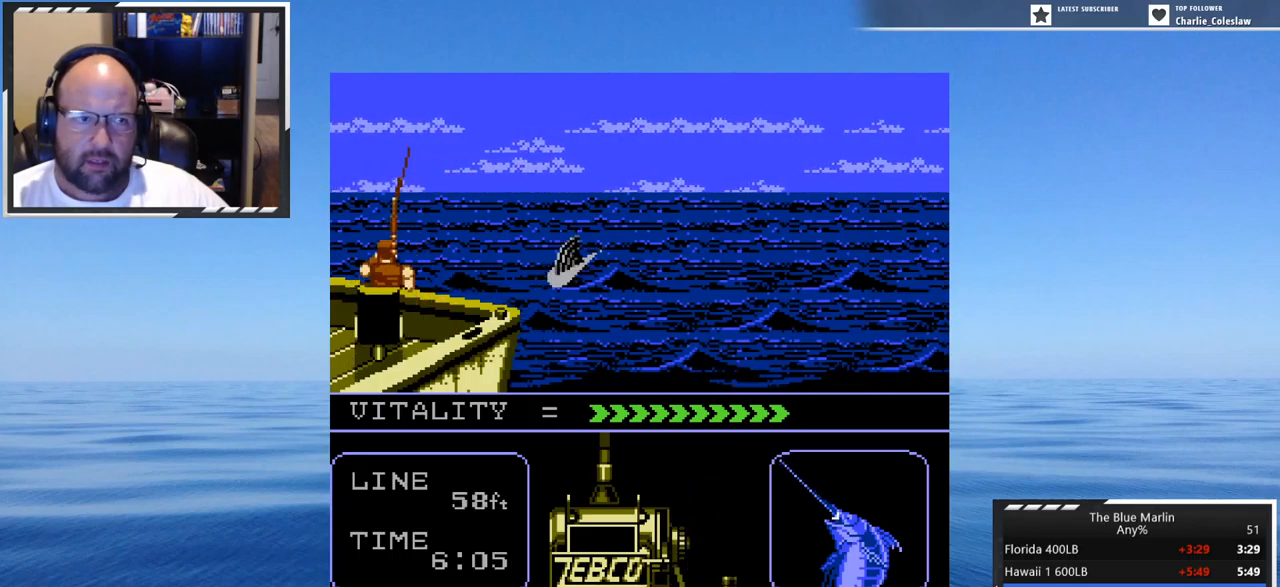
Gameplay with a controller (Nintendo layout); each line is a JSON object with the inputs held at the frame after it. "events" lists button and stick changes between this image and that frame as [ms after this image, input, new state], when the widget could be followed in between. Not read: L3 R3.
{"buttons": ["A"], "events": [[34, "DPAD_DOWN", "down"], [34, "DPAD_LEFT", "down"], [84, "DPAD_DOWN", "up"], [84, "DPAD_LEFT", "up"], [217, "DPAD_DOWN", "down"], [217, "DPAD_LEFT", "down"], [250, "DPAD_LEFT", "up"], [284, "DPAD_DOWN", "up"], [367, "DPAD_DOWN", "down"], [367, "DPAD_LEFT", "down"], [450, "DPAD_DOWN", "up"], [450, "DPAD_LEFT", "up"]]}
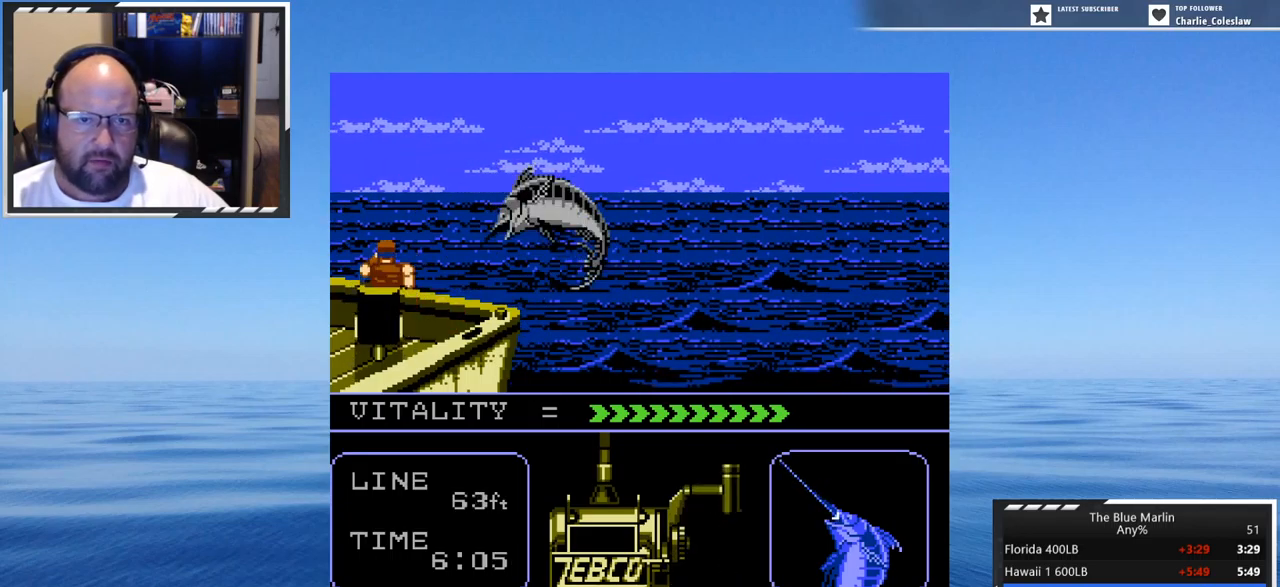
{"buttons": ["A"], "events": [[34, "DPAD_DOWN", "down"], [34, "DPAD_LEFT", "down"], [84, "DPAD_DOWN", "up"], [117, "DPAD_LEFT", "up"], [200, "DPAD_DOWN", "down"], [200, "DPAD_LEFT", "down"], [217, "DPAD_DOWN", "up"], [267, "DPAD_LEFT", "up"], [350, "DPAD_DOWN", "down"], [400, "DPAD_LEFT", "down"], [450, "DPAD_DOWN", "up"], [450, "DPAD_LEFT", "up"]]}
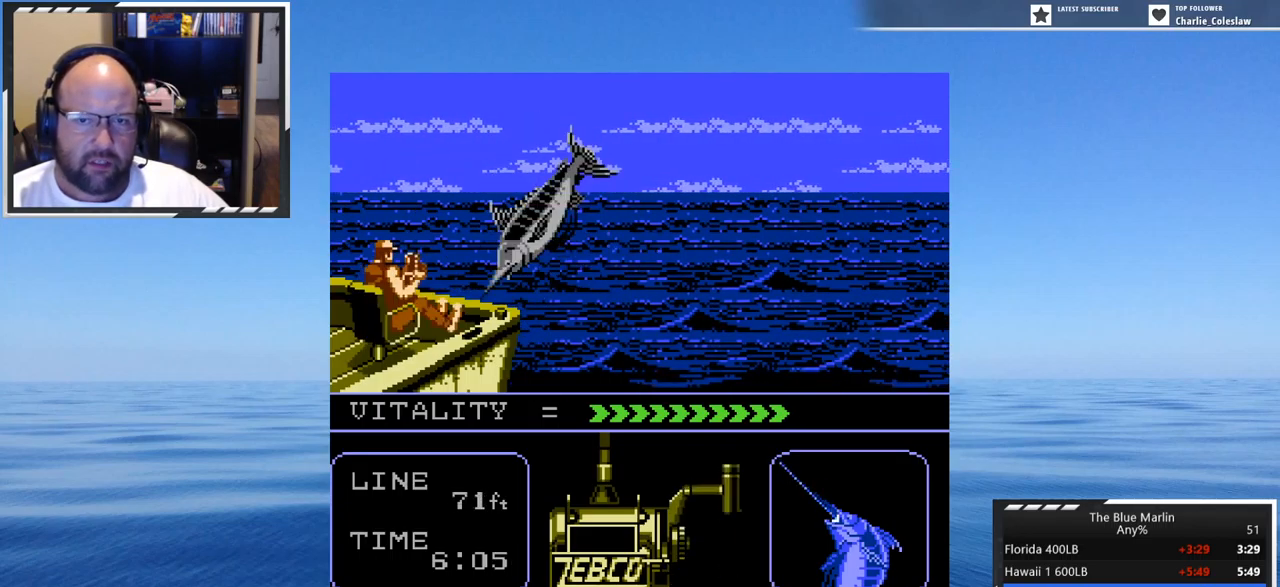
{"buttons": ["A"], "events": [[17, "DPAD_DOWN", "down"], [84, "DPAD_DOWN", "up"], [184, "DPAD_DOWN", "down"], [184, "DPAD_LEFT", "down"], [250, "DPAD_DOWN", "up"], [300, "DPAD_LEFT", "up"], [334, "DPAD_DOWN", "down"], [334, "DPAD_LEFT", "down"], [417, "DPAD_DOWN", "up"], [467, "DPAD_LEFT", "up"]]}
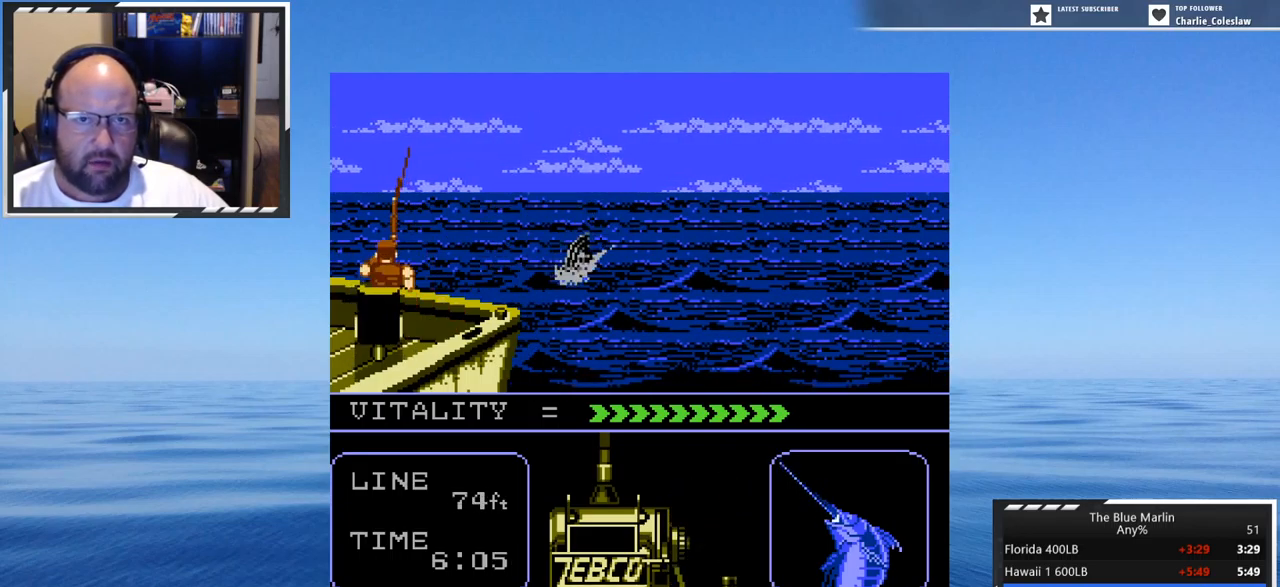
{"buttons": ["A"], "events": [[50, "DPAD_DOWN", "down"], [50, "DPAD_LEFT", "down"], [134, "DPAD_DOWN", "up"], [134, "DPAD_LEFT", "up"], [200, "DPAD_DOWN", "down"], [200, "DPAD_LEFT", "down"], [284, "DPAD_DOWN", "up"], [284, "DPAD_LEFT", "up"], [384, "DPAD_DOWN", "down"], [384, "DPAD_LEFT", "down"], [450, "DPAD_DOWN", "up"], [450, "DPAD_LEFT", "up"]]}
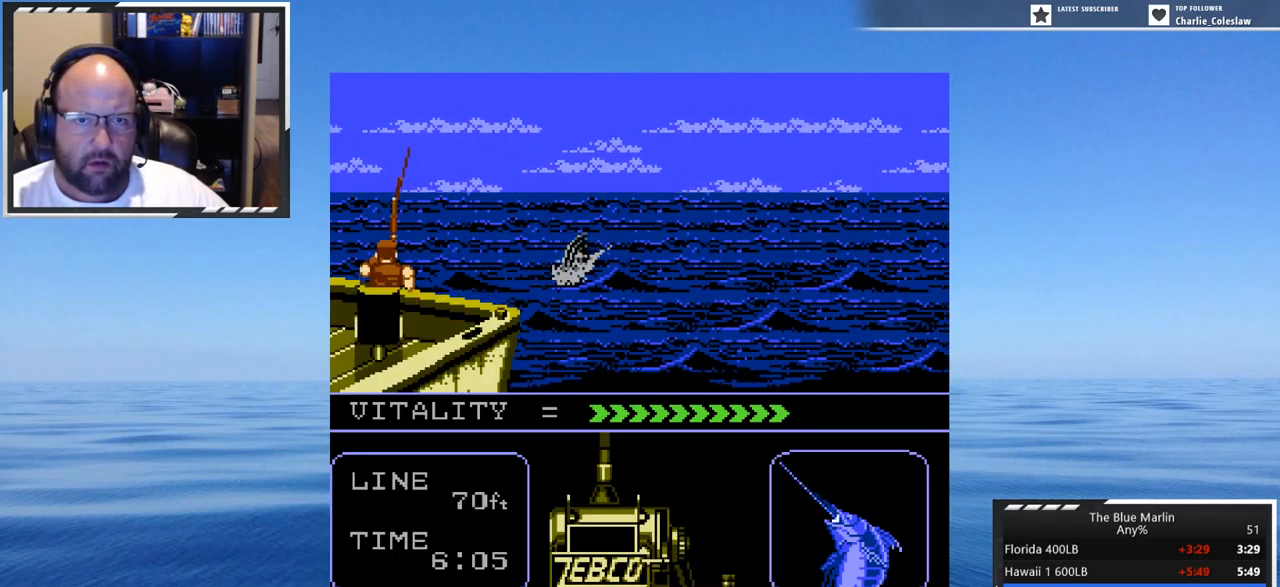
{"buttons": ["A"], "events": [[34, "DPAD_DOWN", "down"], [117, "DPAD_DOWN", "up"], [200, "DPAD_DOWN", "down"], [200, "DPAD_LEFT", "down"], [250, "DPAD_DOWN", "up"], [284, "DPAD_LEFT", "up"], [367, "DPAD_DOWN", "down"], [367, "DPAD_LEFT", "down"], [450, "DPAD_DOWN", "up"], [450, "DPAD_LEFT", "up"]]}
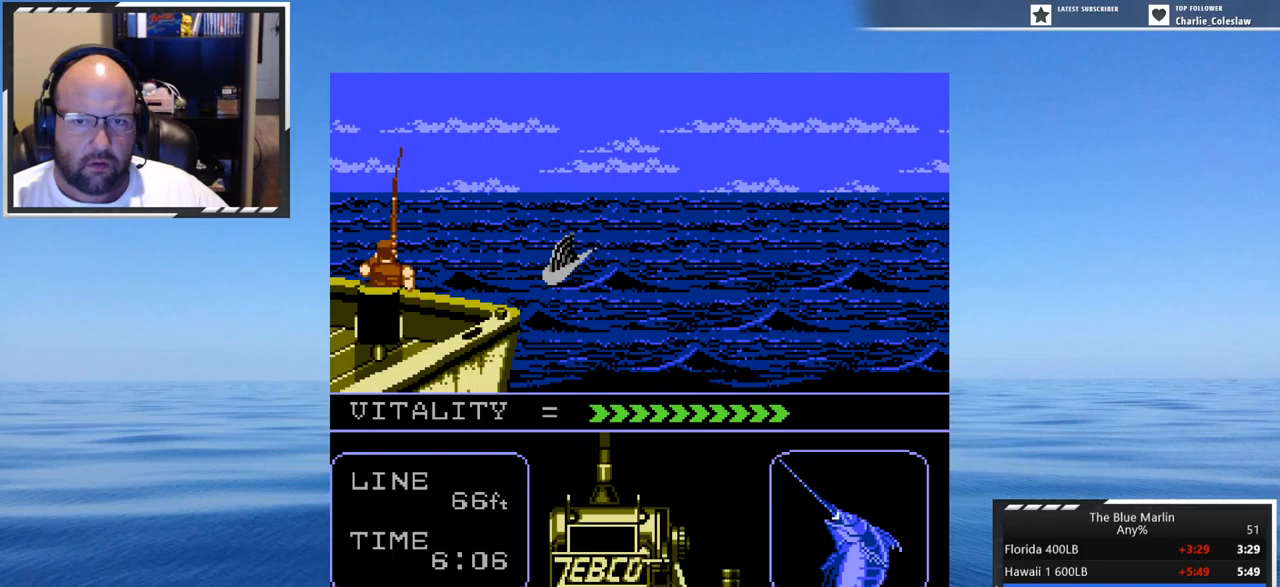
{"buttons": ["A"], "events": [[50, "DPAD_DOWN", "down"], [50, "DPAD_LEFT", "down"], [100, "DPAD_DOWN", "up"], [100, "DPAD_LEFT", "up"], [217, "DPAD_LEFT", "down"], [300, "DPAD_LEFT", "up"], [384, "DPAD_DOWN", "down"], [384, "DPAD_LEFT", "down"], [467, "DPAD_DOWN", "up"], [467, "DPAD_LEFT", "up"]]}
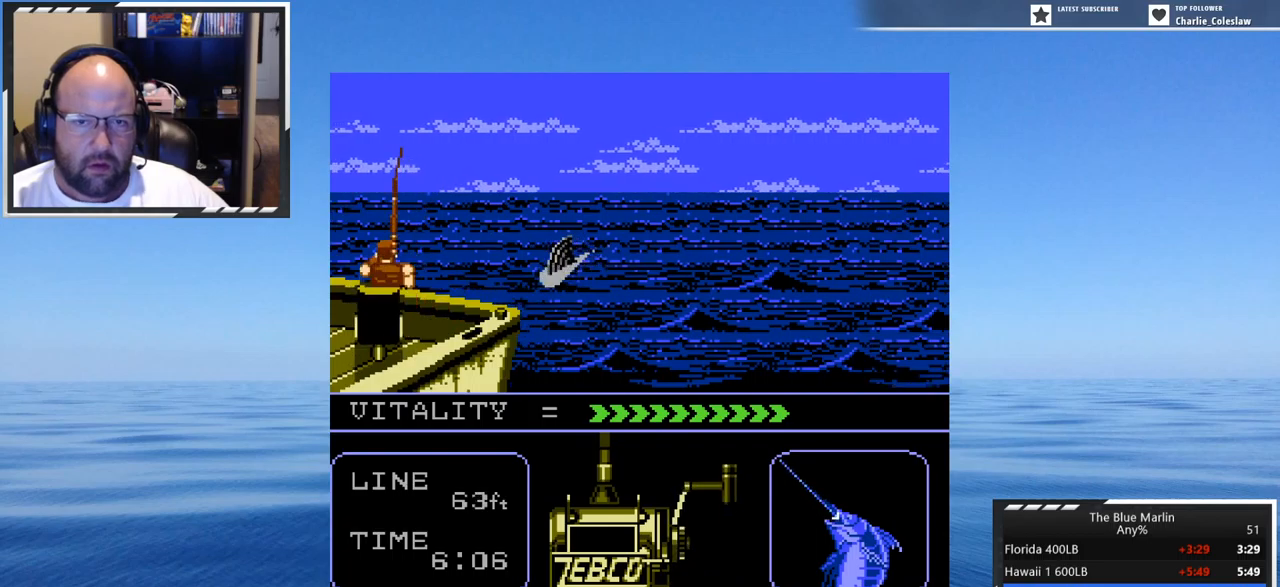
{"buttons": ["A"], "events": [[50, "DPAD_DOWN", "down"], [50, "DPAD_LEFT", "down"], [134, "DPAD_DOWN", "up"], [134, "DPAD_LEFT", "up"], [200, "DPAD_DOWN", "down"], [200, "DPAD_LEFT", "down"], [300, "DPAD_DOWN", "up"], [334, "DPAD_LEFT", "up"], [367, "DPAD_DOWN", "down"], [367, "DPAD_LEFT", "down"], [450, "DPAD_DOWN", "up"], [450, "DPAD_LEFT", "up"]]}
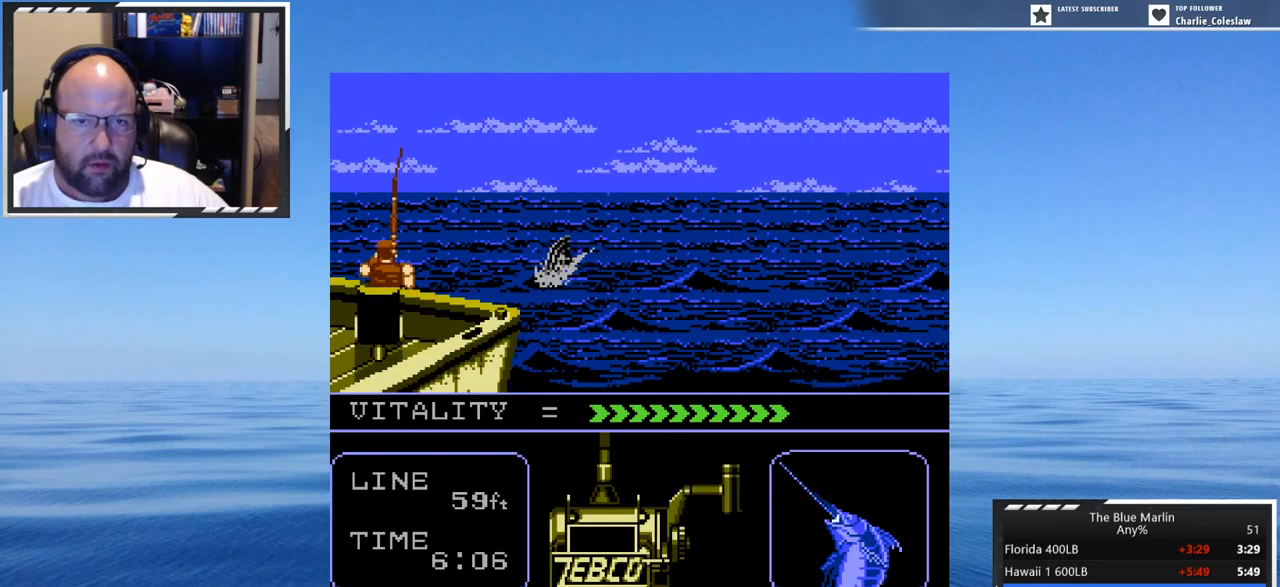
{"buttons": ["A"], "events": [[34, "DPAD_DOWN", "down"], [34, "DPAD_LEFT", "down"], [117, "DPAD_DOWN", "up"], [117, "DPAD_LEFT", "up"], [200, "DPAD_DOWN", "down"], [234, "DPAD_LEFT", "down"], [284, "DPAD_DOWN", "up"], [284, "DPAD_LEFT", "up"], [400, "DPAD_DOWN", "down"], [400, "DPAD_LEFT", "down"], [450, "DPAD_DOWN", "up"], [450, "DPAD_LEFT", "up"]]}
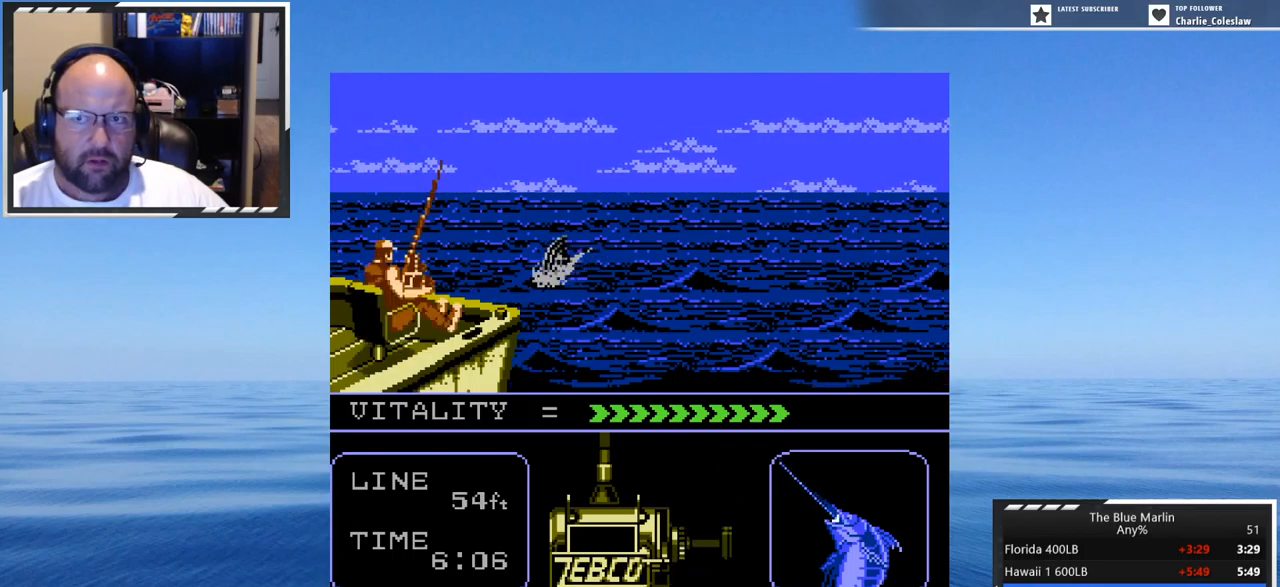
{"buttons": ["A", "DPAD_LEFT"], "events": [[67, "DPAD_DOWN", "down"], [67, "DPAD_LEFT", "down"], [150, "DPAD_DOWN", "up"], [150, "DPAD_LEFT", "up"], [267, "DPAD_DOWN", "down"], [267, "DPAD_LEFT", "down"], [317, "DPAD_DOWN", "up"], [367, "DPAD_LEFT", "up"], [434, "DPAD_DOWN", "down"], [434, "DPAD_LEFT", "down"], [484, "DPAD_DOWN", "up"]]}
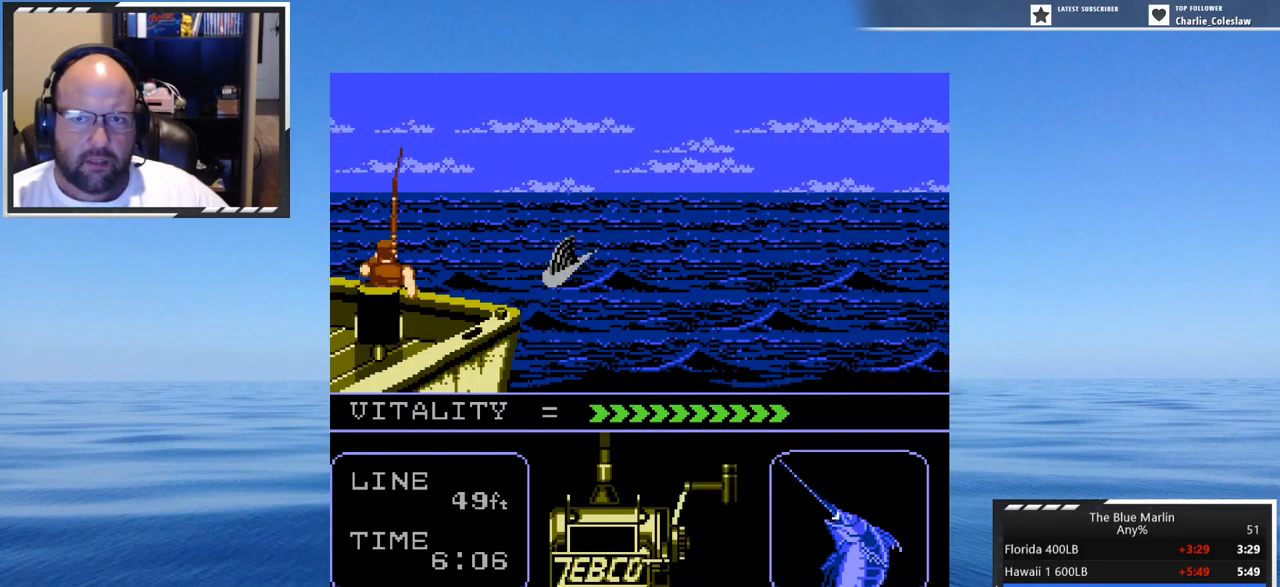
{"buttons": ["A"], "events": [[17, "DPAD_LEFT", "up"], [100, "DPAD_DOWN", "down"], [100, "DPAD_LEFT", "down"], [134, "DPAD_DOWN", "up"], [134, "DPAD_LEFT", "up"], [267, "DPAD_DOWN", "down"], [267, "DPAD_LEFT", "down"], [300, "DPAD_DOWN", "up"], [300, "DPAD_LEFT", "up"], [434, "DPAD_DOWN", "down"], [434, "DPAD_LEFT", "down"], [500, "DPAD_DOWN", "up"], [500, "DPAD_LEFT", "up"]]}
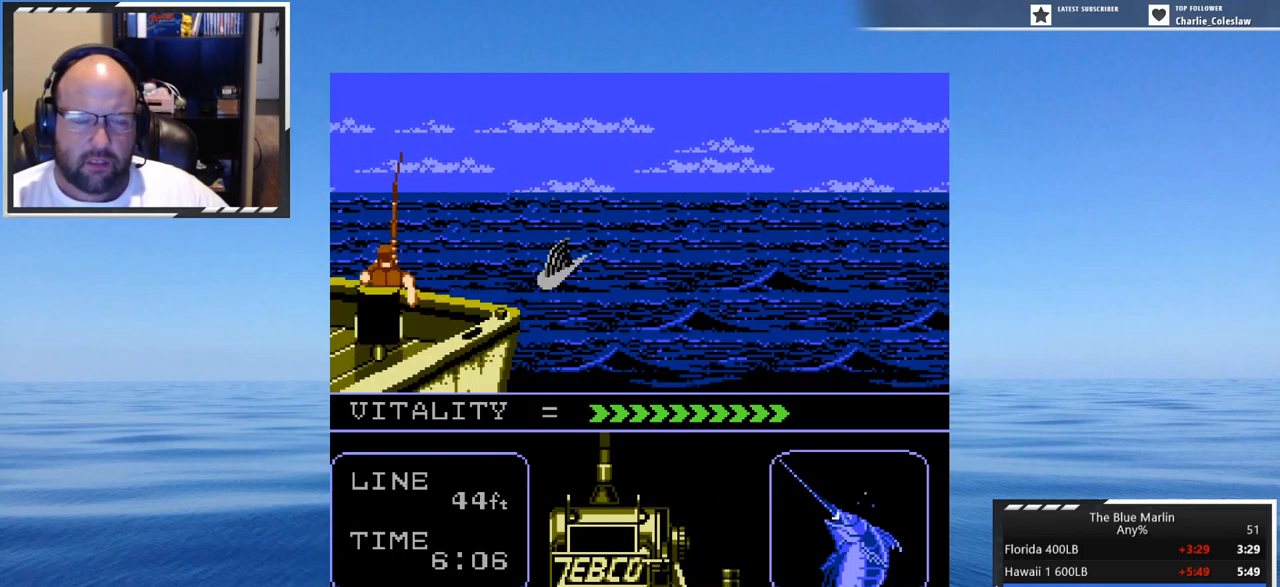
{"buttons": ["A", "DPAD_LEFT"], "events": [[134, "DPAD_DOWN", "down"], [134, "DPAD_LEFT", "down"], [217, "DPAD_DOWN", "up"], [217, "DPAD_LEFT", "up"], [300, "DPAD_DOWN", "down"], [384, "DPAD_DOWN", "up"], [467, "DPAD_DOWN", "down"], [467, "DPAD_LEFT", "down"], [500, "DPAD_DOWN", "up"]]}
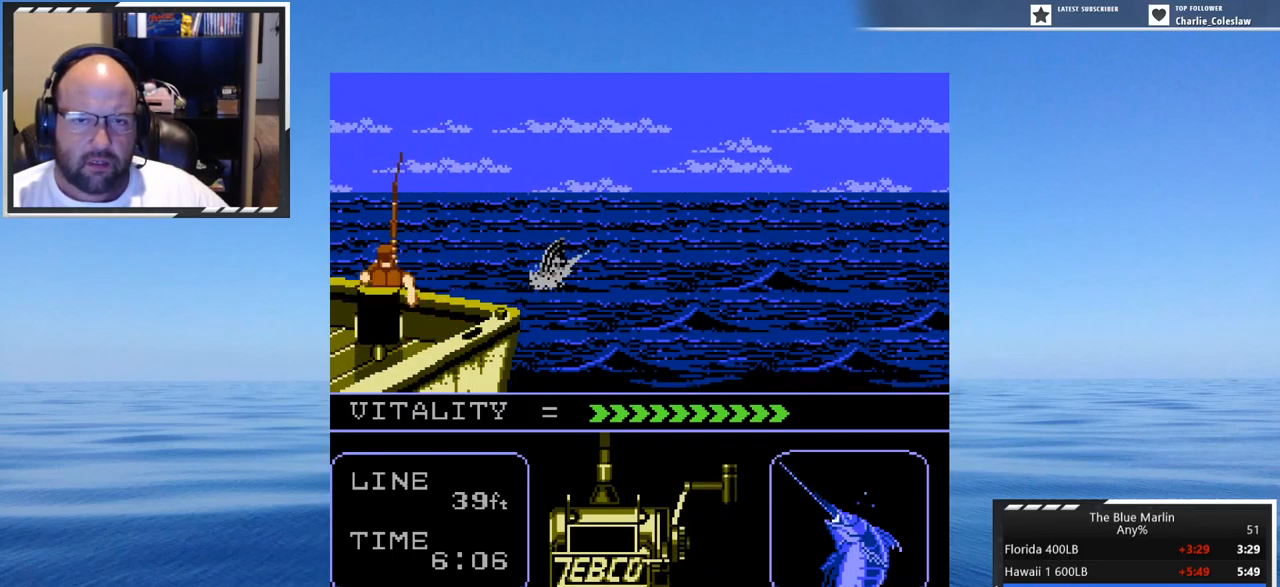
{"buttons": ["A", "DPAD_LEFT"], "events": [[50, "DPAD_LEFT", "up"], [134, "DPAD_DOWN", "down"], [134, "DPAD_LEFT", "down"], [200, "DPAD_DOWN", "up"], [200, "DPAD_LEFT", "up"], [300, "DPAD_DOWN", "down"], [300, "DPAD_LEFT", "down"], [334, "DPAD_DOWN", "up"], [367, "DPAD_LEFT", "up"], [450, "DPAD_DOWN", "down"], [450, "DPAD_LEFT", "down"], [500, "DPAD_DOWN", "up"]]}
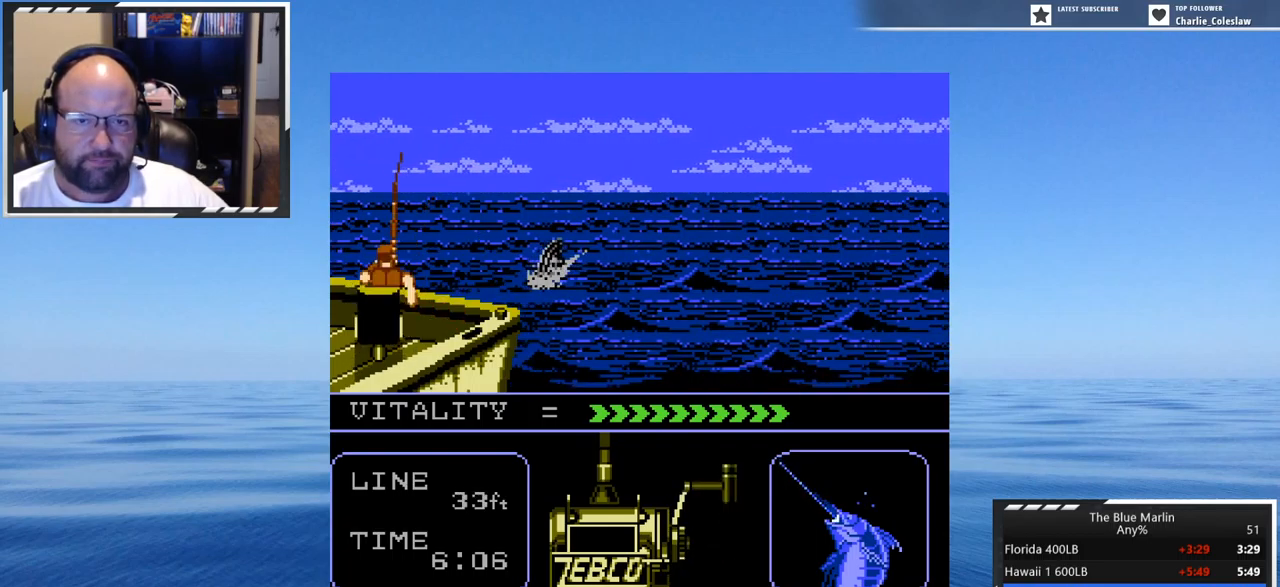
{"buttons": ["A", "DPAD_DOWN", "DPAD_LEFT"], "events": [[34, "DPAD_LEFT", "up"], [117, "DPAD_DOWN", "down"], [117, "DPAD_LEFT", "down"], [167, "DPAD_LEFT", "up"], [200, "DPAD_DOWN", "up"], [284, "DPAD_DOWN", "down"], [284, "DPAD_LEFT", "down"], [367, "DPAD_DOWN", "up"], [367, "DPAD_LEFT", "up"], [434, "DPAD_DOWN", "down"], [434, "DPAD_LEFT", "down"]]}
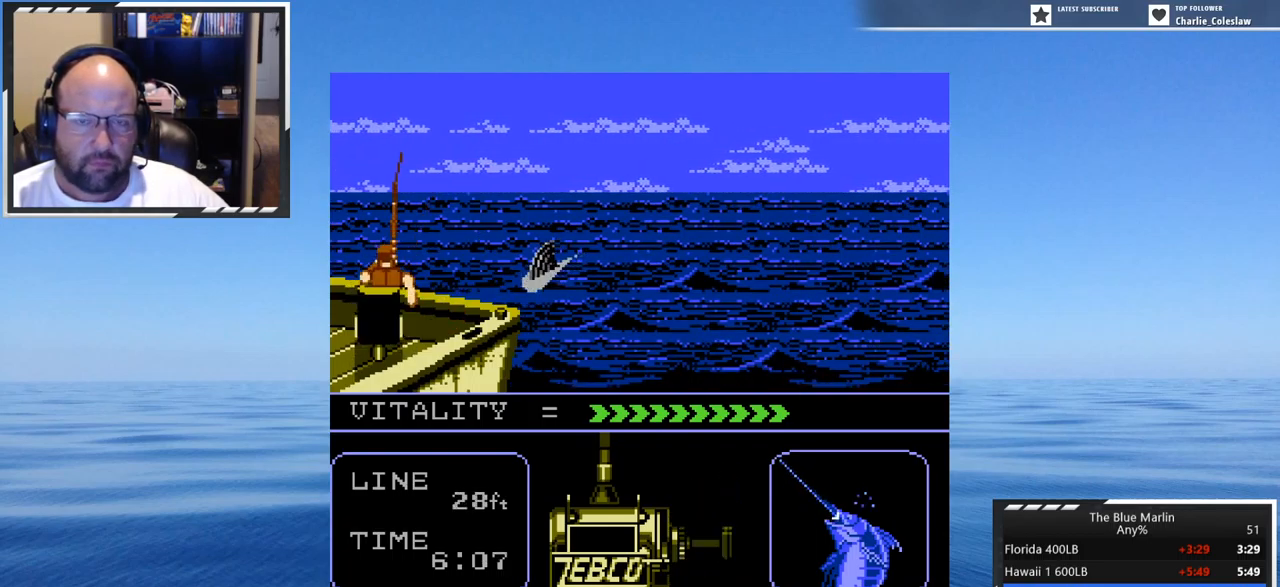
{"buttons": ["A", "DPAD_DOWN"], "events": [[34, "DPAD_DOWN", "up"], [34, "DPAD_LEFT", "up"], [117, "DPAD_DOWN", "down"], [117, "DPAD_LEFT", "down"], [184, "DPAD_DOWN", "up"], [184, "DPAD_LEFT", "up"], [267, "DPAD_DOWN", "down"], [267, "DPAD_LEFT", "down"], [350, "DPAD_DOWN", "up"], [400, "DPAD_LEFT", "up"], [484, "DPAD_DOWN", "down"]]}
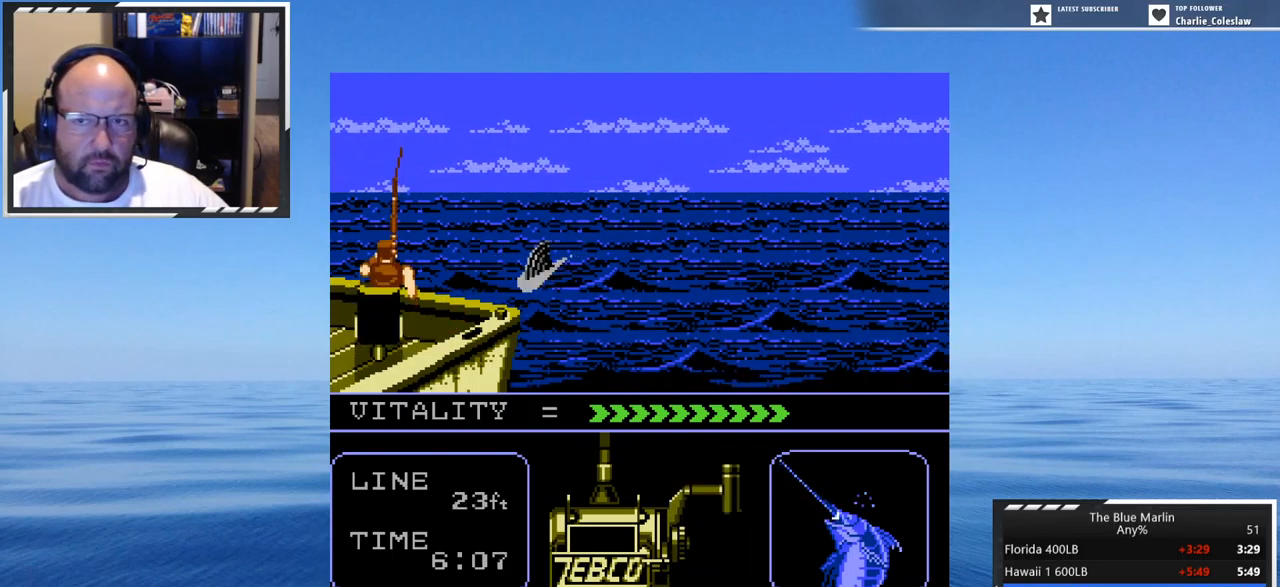
{"buttons": ["A", "DPAD_DOWN", "DPAD_LEFT"], "events": [[17, "DPAD_DOWN", "up"], [100, "DPAD_DOWN", "down"], [100, "DPAD_LEFT", "down"], [184, "DPAD_DOWN", "up"], [184, "DPAD_LEFT", "up"], [267, "DPAD_DOWN", "down"], [267, "DPAD_LEFT", "down"], [350, "DPAD_DOWN", "up"], [350, "DPAD_LEFT", "up"], [467, "DPAD_DOWN", "down"], [467, "DPAD_LEFT", "down"]]}
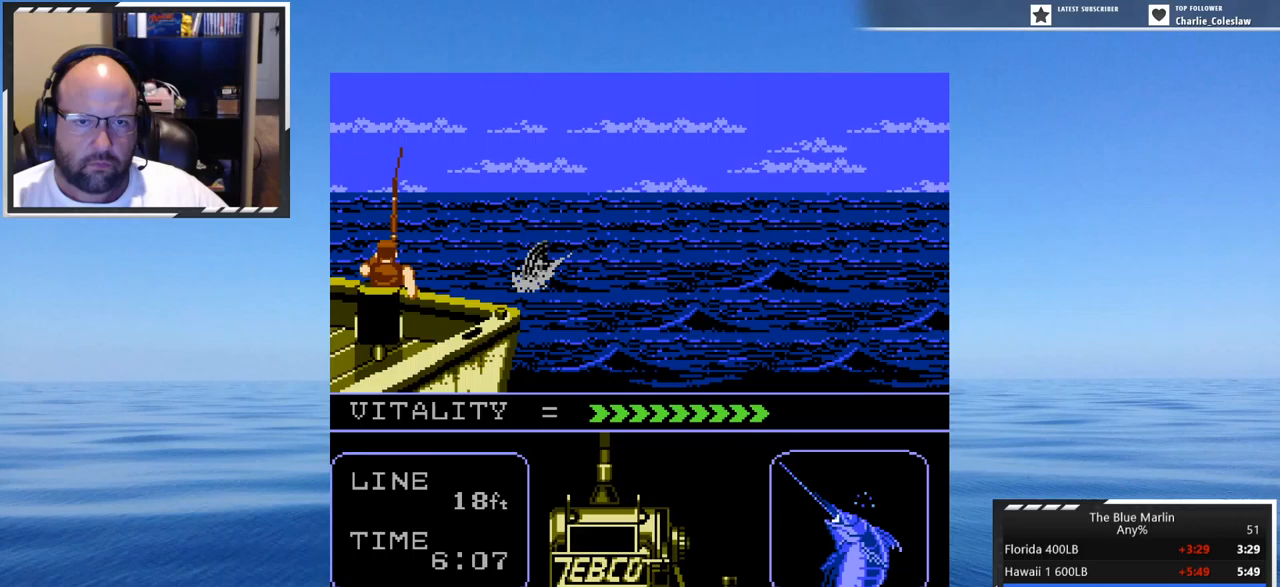
{"buttons": ["A"], "events": [[67, "DPAD_DOWN", "up"], [67, "DPAD_LEFT", "up"], [150, "DPAD_DOWN", "down"], [233, "DPAD_DOWN", "up"], [350, "DPAD_DOWN", "down"], [350, "DPAD_LEFT", "down"], [400, "DPAD_DOWN", "up"], [400, "DPAD_LEFT", "up"]]}
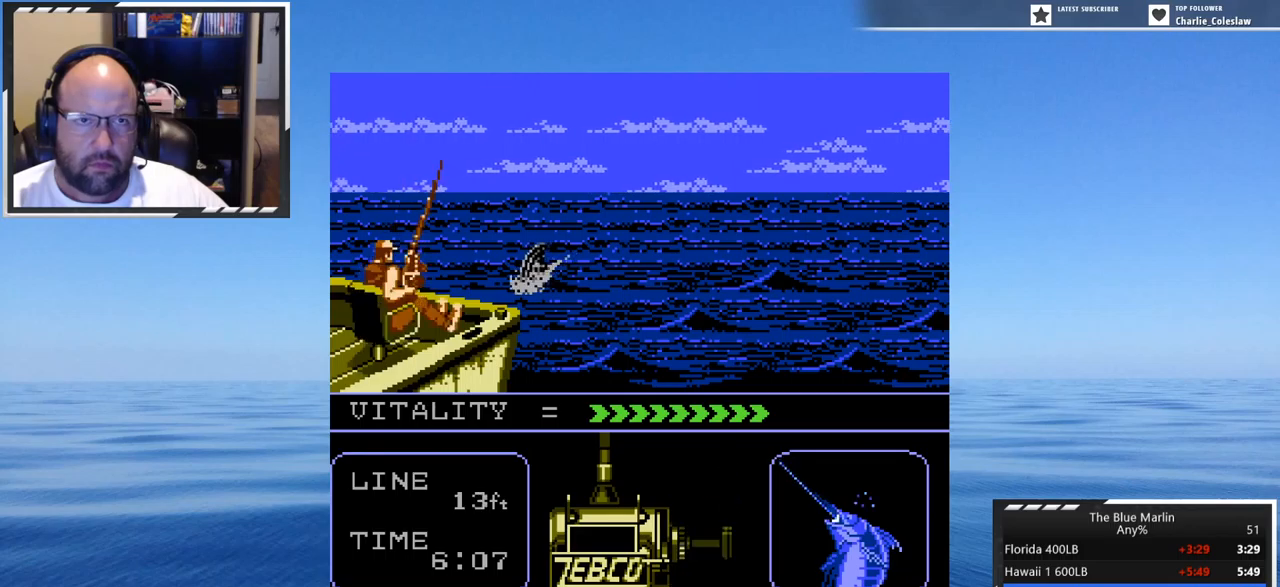
{"buttons": ["A", "DPAD_DOWN", "DPAD_LEFT"], "events": [[17, "DPAD_DOWN", "down"], [17, "DPAD_LEFT", "down"], [67, "DPAD_DOWN", "up"], [67, "DPAD_LEFT", "up"], [133, "DPAD_DOWN", "down"], [133, "DPAD_LEFT", "down"], [217, "DPAD_DOWN", "up"], [217, "DPAD_LEFT", "up"], [300, "DPAD_DOWN", "down"], [300, "DPAD_LEFT", "down"], [350, "DPAD_DOWN", "up"], [383, "DPAD_LEFT", "up"], [467, "DPAD_DOWN", "down"], [467, "DPAD_LEFT", "down"]]}
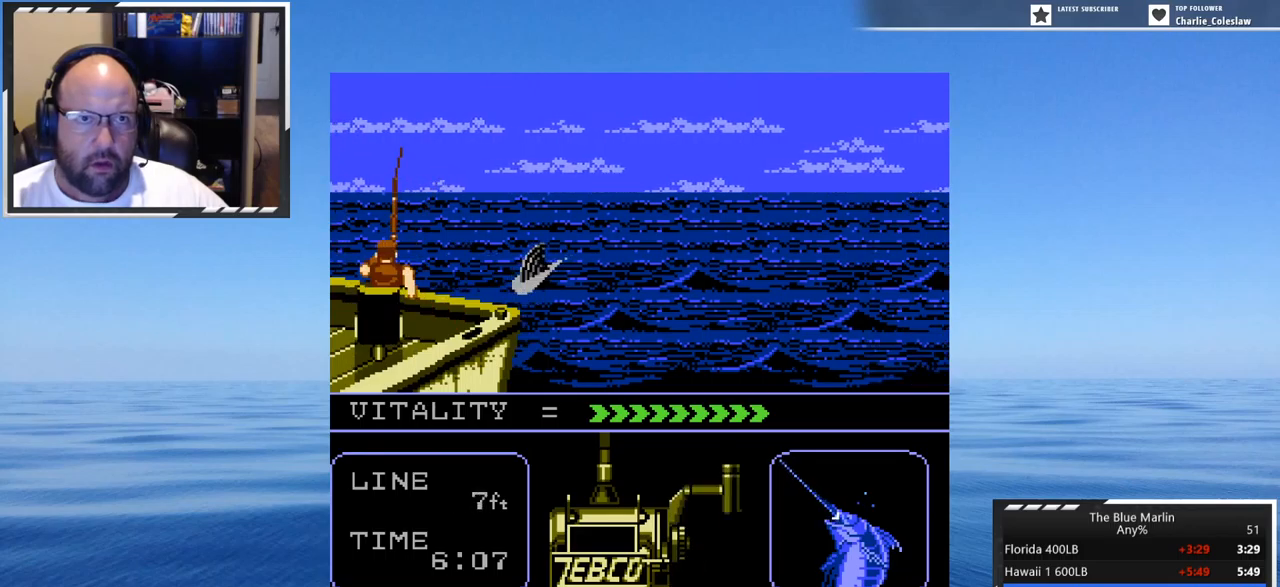
{"buttons": ["A", "DPAD_DOWN", "DPAD_LEFT"], "events": [[50, "DPAD_DOWN", "up"], [83, "DPAD_LEFT", "up"], [133, "DPAD_DOWN", "down"], [133, "DPAD_LEFT", "down"], [267, "DPAD_DOWN", "up"], [267, "DPAD_LEFT", "up"], [333, "DPAD_DOWN", "down"], [333, "DPAD_LEFT", "down"], [383, "DPAD_DOWN", "up"], [383, "DPAD_LEFT", "up"], [500, "DPAD_DOWN", "down"], [500, "DPAD_LEFT", "down"]]}
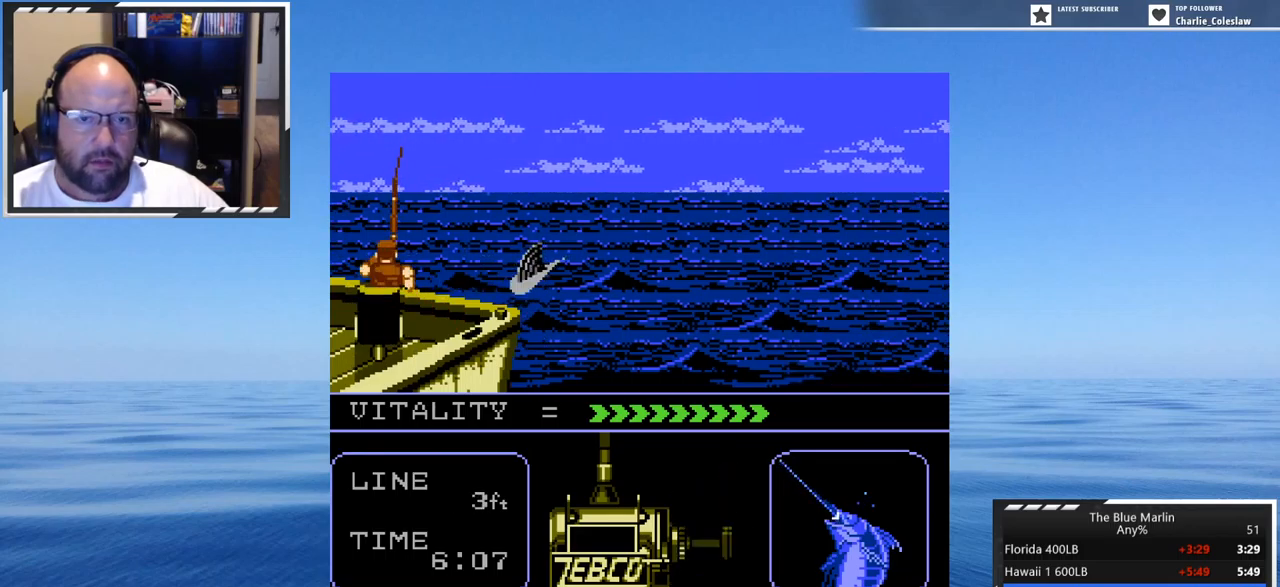
{"buttons": ["A"], "events": [[50, "DPAD_DOWN", "up"], [83, "DPAD_LEFT", "up"], [200, "DPAD_DOWN", "down"], [200, "DPAD_LEFT", "down"], [250, "DPAD_DOWN", "up"], [283, "DPAD_LEFT", "up"], [367, "DPAD_DOWN", "down"], [367, "DPAD_LEFT", "down"], [450, "DPAD_DOWN", "up"], [450, "DPAD_LEFT", "up"]]}
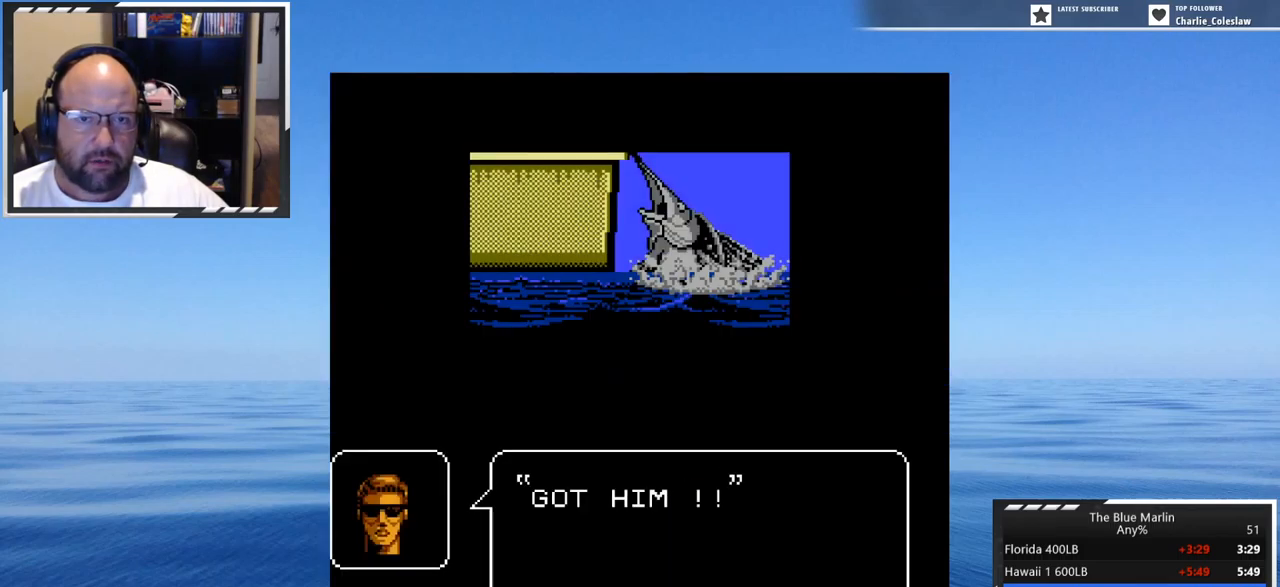
{"buttons": [], "events": [[33, "DPAD_LEFT", "down"], [83, "DPAD_DOWN", "down"], [117, "DPAD_DOWN", "up"], [150, "A", "up"], [150, "DPAD_LEFT", "up"], [233, "A", "down"], [367, "A", "up"], [450, "A", "down"], [483, "A", "up"]]}
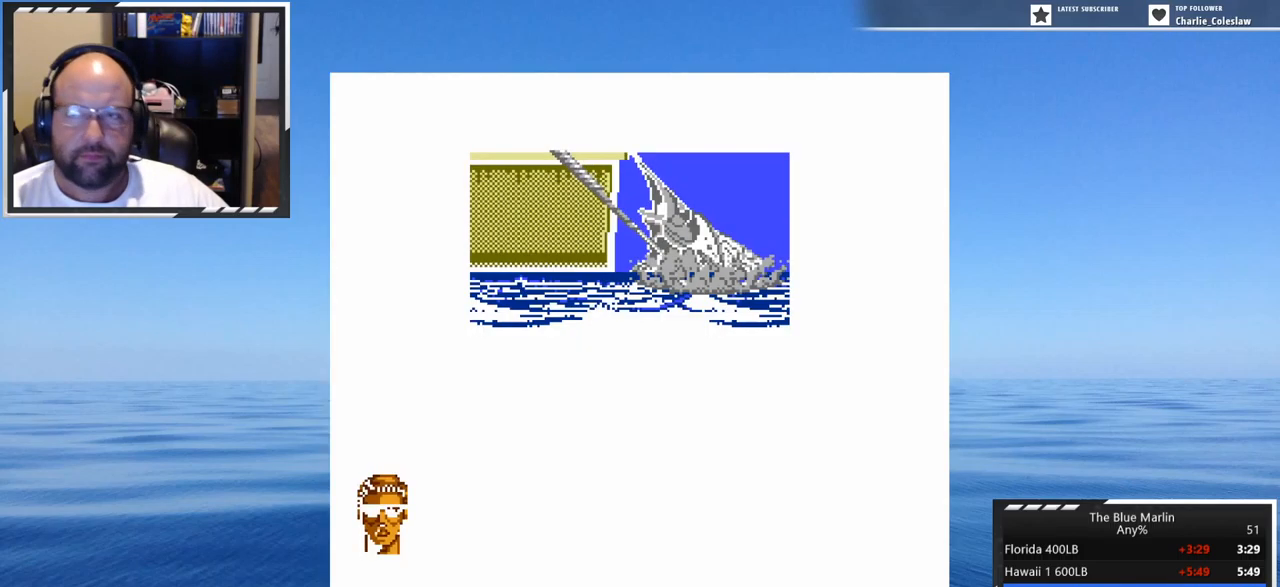
{"buttons": ["A"], "events": [[100, "A", "down"], [200, "A", "up"], [267, "A", "down"], [350, "A", "up"], [433, "A", "down"]]}
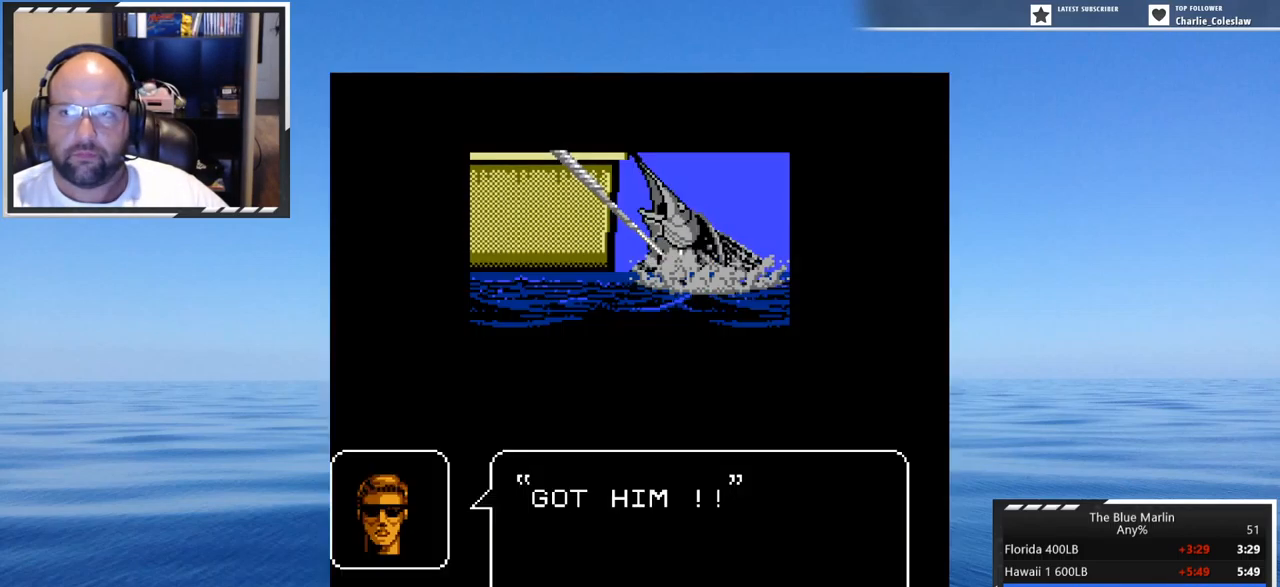
{"buttons": ["A"], "events": [[67, "A", "up"], [133, "A", "down"], [217, "A", "up"], [283, "A", "down"], [417, "A", "up"], [500, "A", "down"]]}
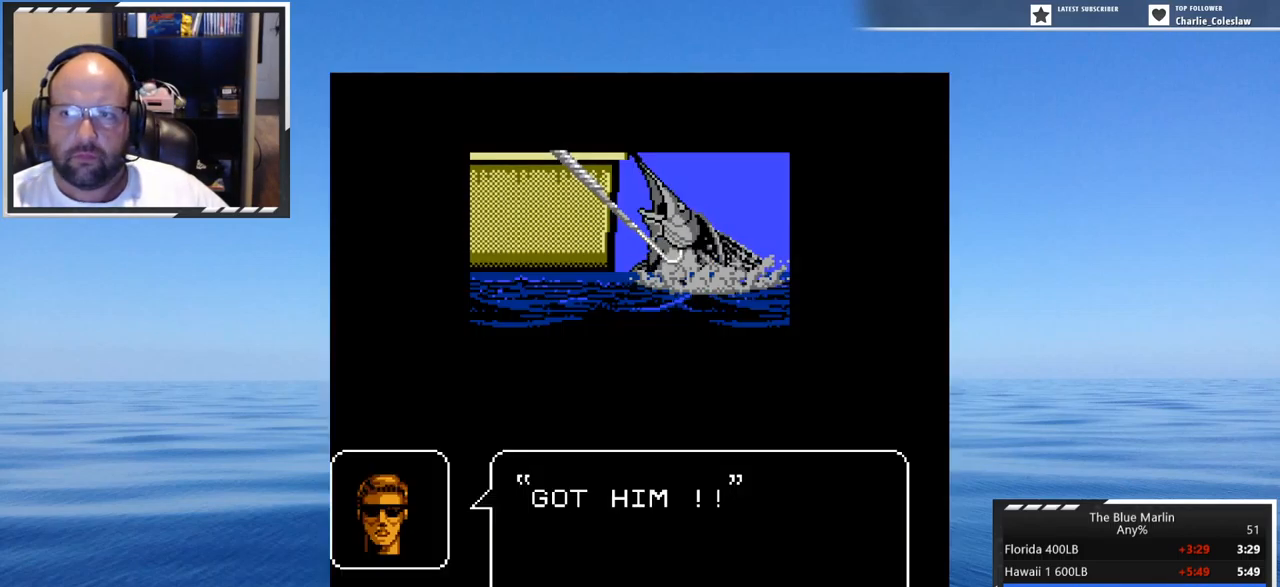
{"buttons": [], "events": [[133, "A", "up"], [200, "A", "down"], [283, "A", "up"], [367, "A", "down"], [483, "A", "up"]]}
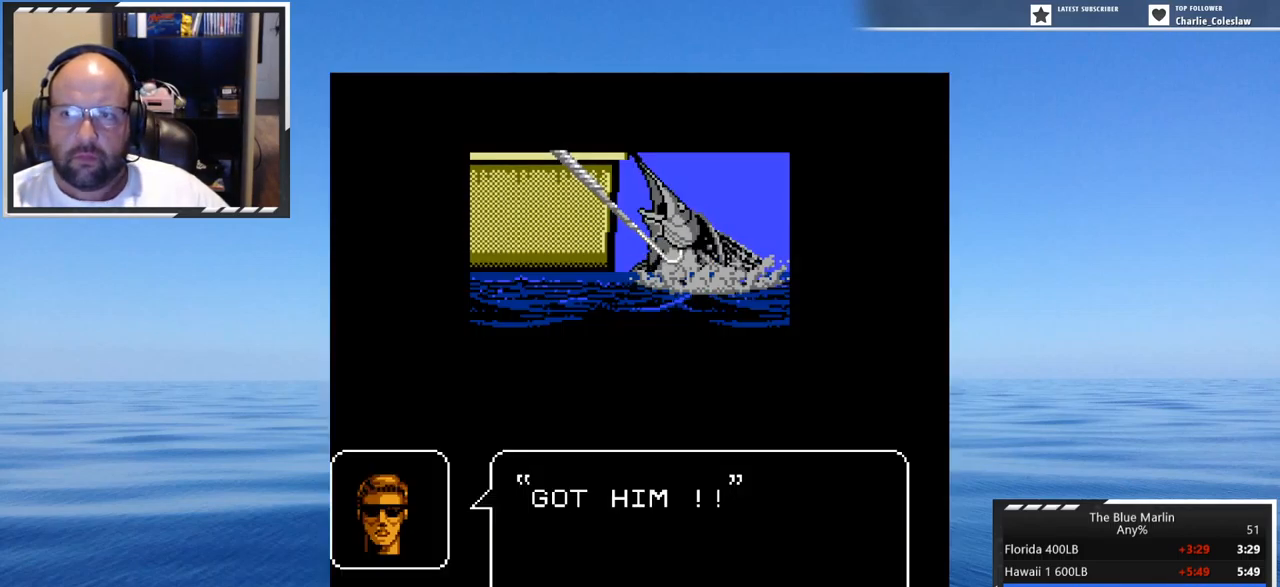
{"buttons": ["A", "DPAD_RIGHT"], "events": [[67, "A", "down"], [150, "A", "up"], [233, "A", "down"], [317, "A", "up"], [383, "A", "down"], [433, "DPAD_RIGHT", "down"]]}
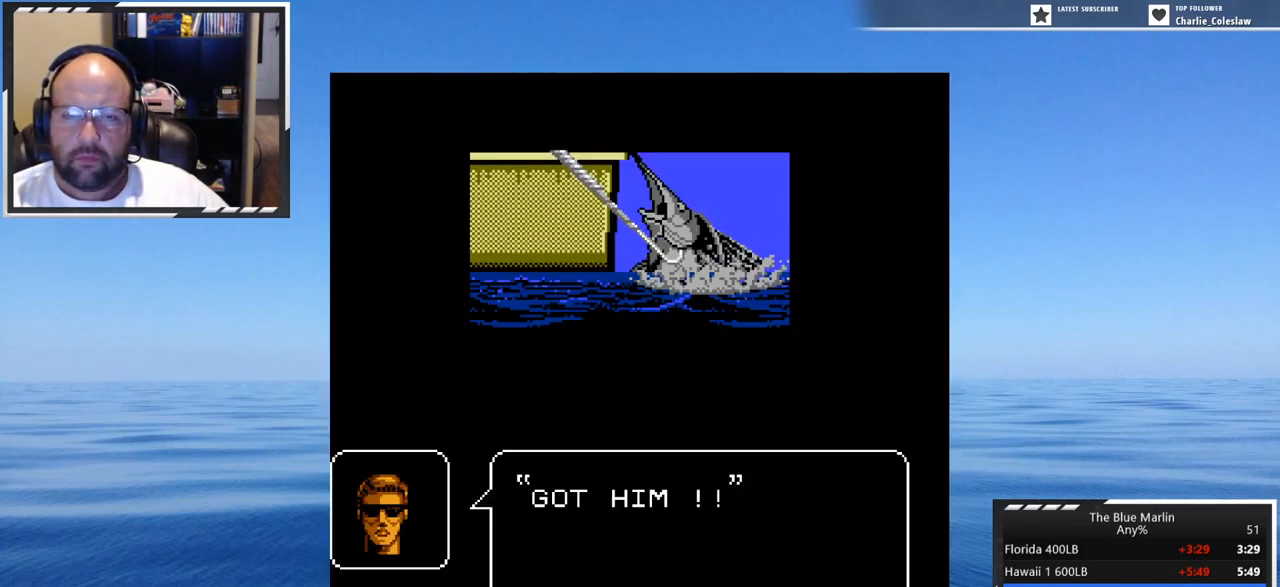
{"buttons": ["START"], "events": [[17, "A", "up"], [17, "DPAD_RIGHT", "up"], [100, "A", "down"], [217, "A", "up"], [433, "START", "down"]]}
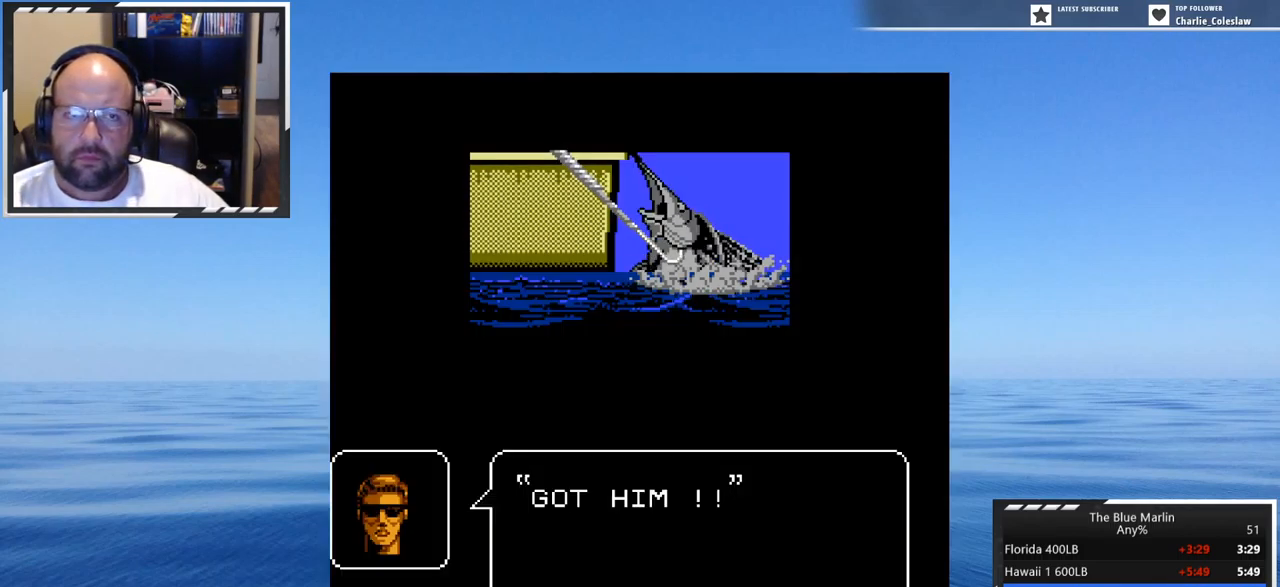
{"buttons": ["A"], "events": [[84, "START", "up"], [217, "A", "down"], [384, "A", "up"], [417, "A", "down"]]}
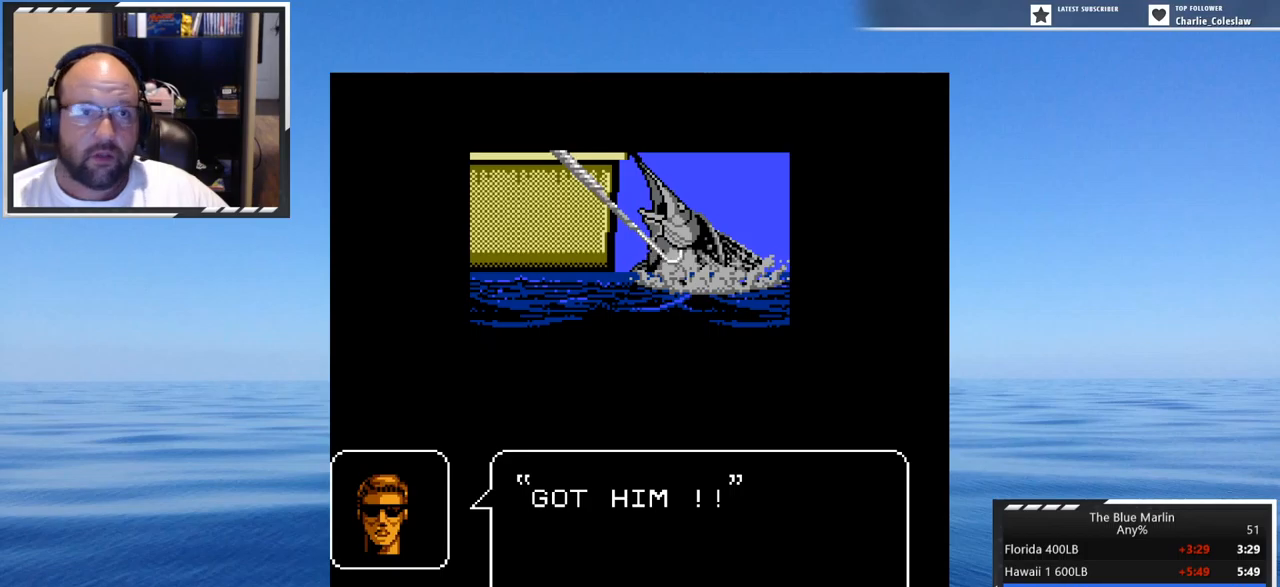
{"buttons": [], "events": [[50, "A", "up"], [284, "START", "down"], [500, "START", "up"]]}
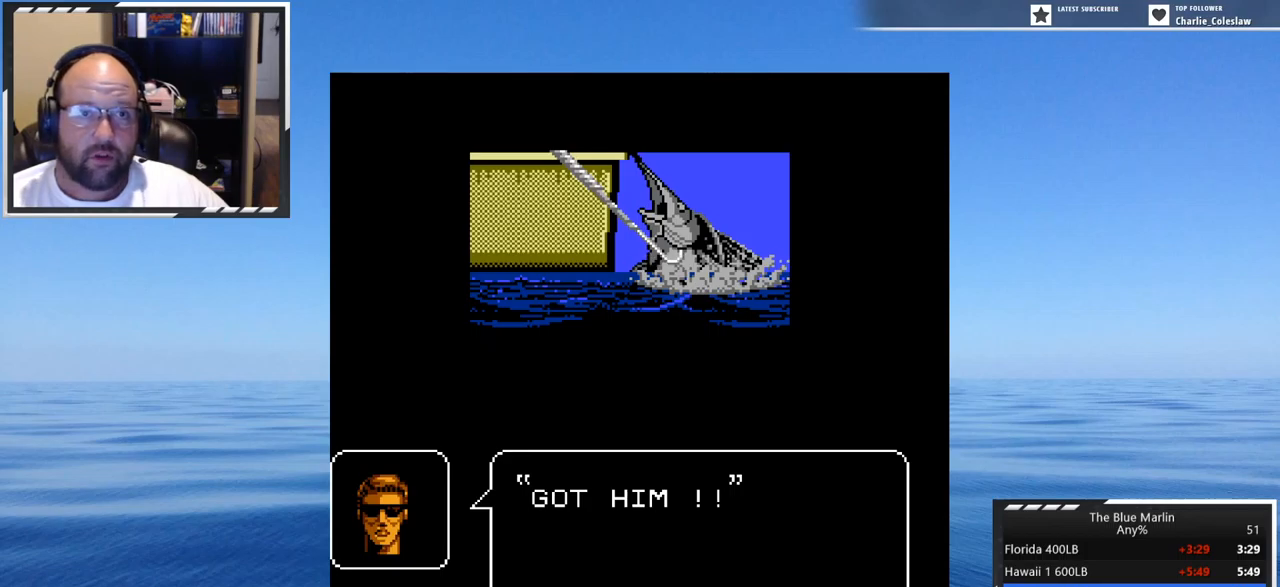
{"buttons": ["A"], "events": [[117, "A", "down"], [250, "A", "up"], [450, "A", "down"]]}
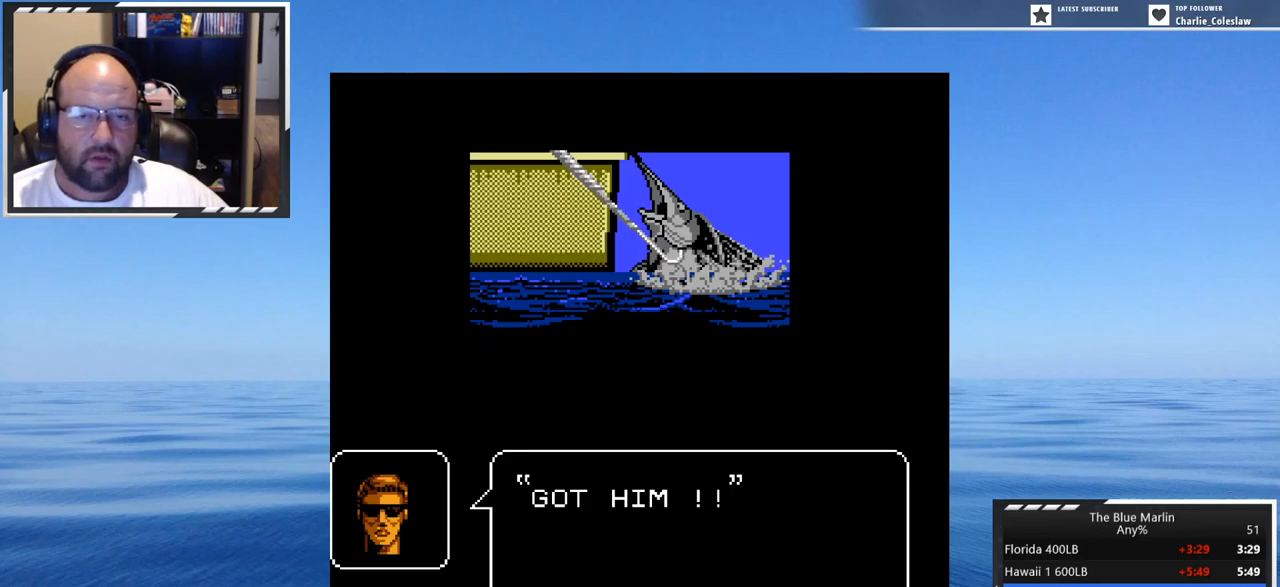
{"buttons": [], "events": [[67, "A", "up"], [267, "A", "down"], [384, "A", "up"]]}
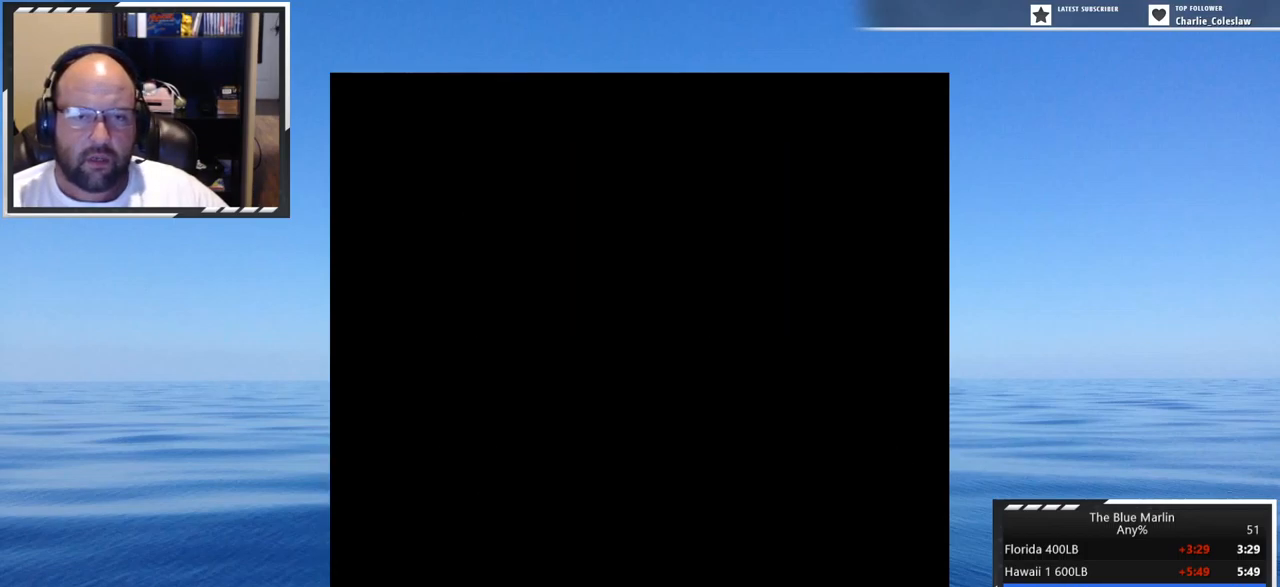
{"buttons": [], "events": []}
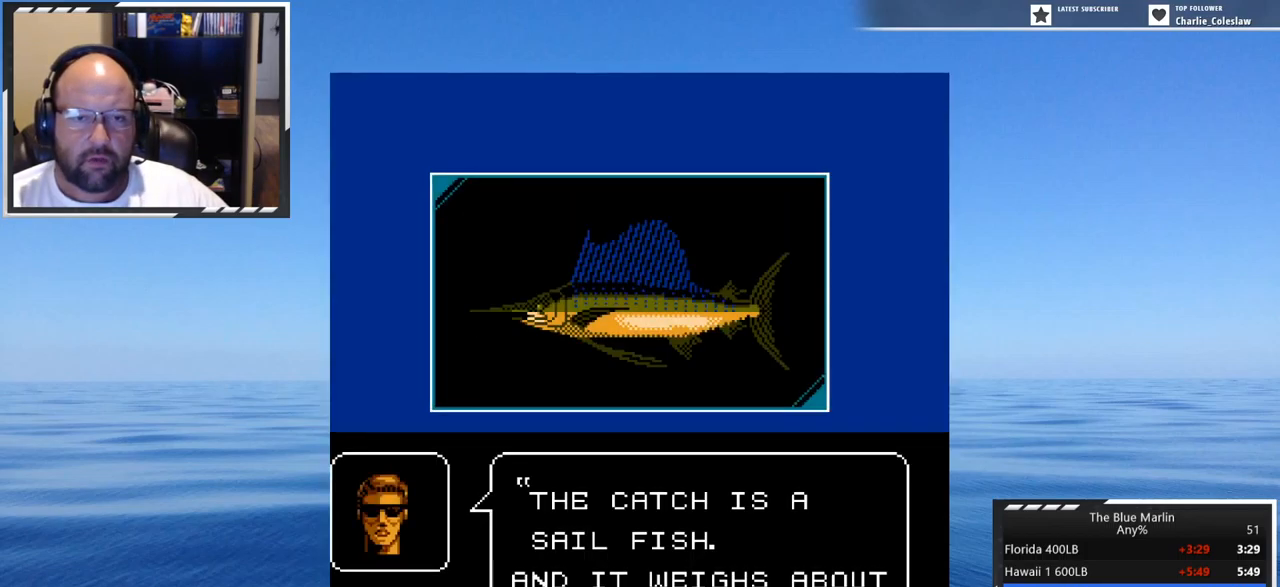
{"buttons": [], "events": [[184, "B", "down"], [300, "B", "up"], [334, "B", "down"], [450, "B", "up"]]}